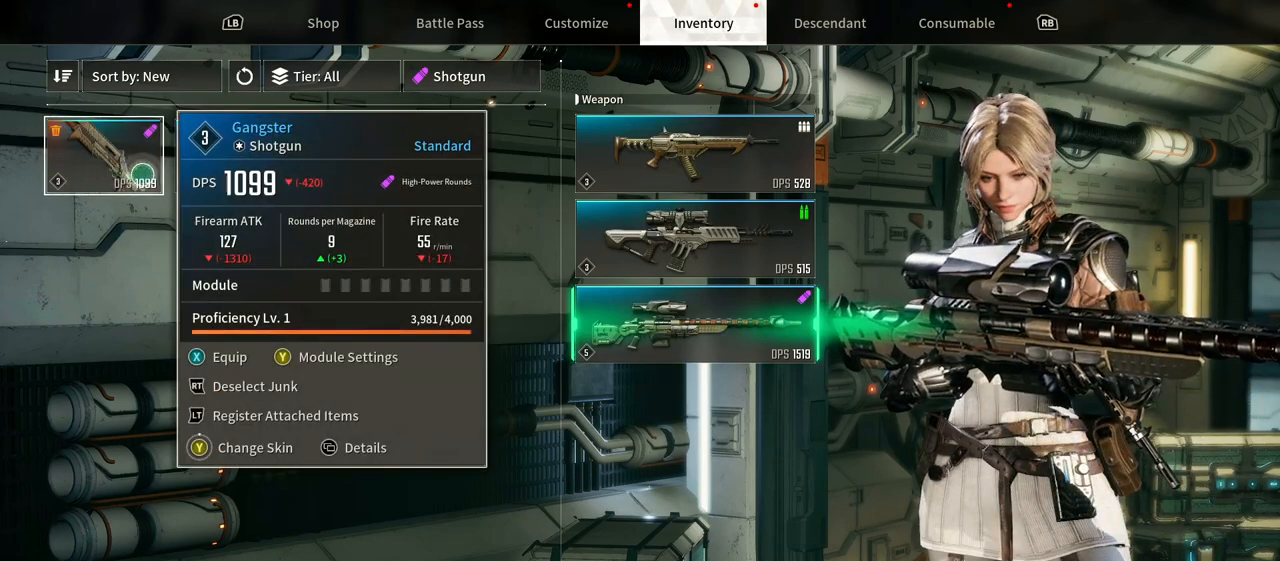
Gameplay with a controller (Xbox layout); each line is a JSON object with the inputs held at the frame after it. "events" lists button and stick changes between this image and that frame as [ms after this image, input, new state], when the widget could be followed in between. Not read: HOME L1 SELECT.
{"buttons": [], "left_stick": "center", "right_stick": "center"}
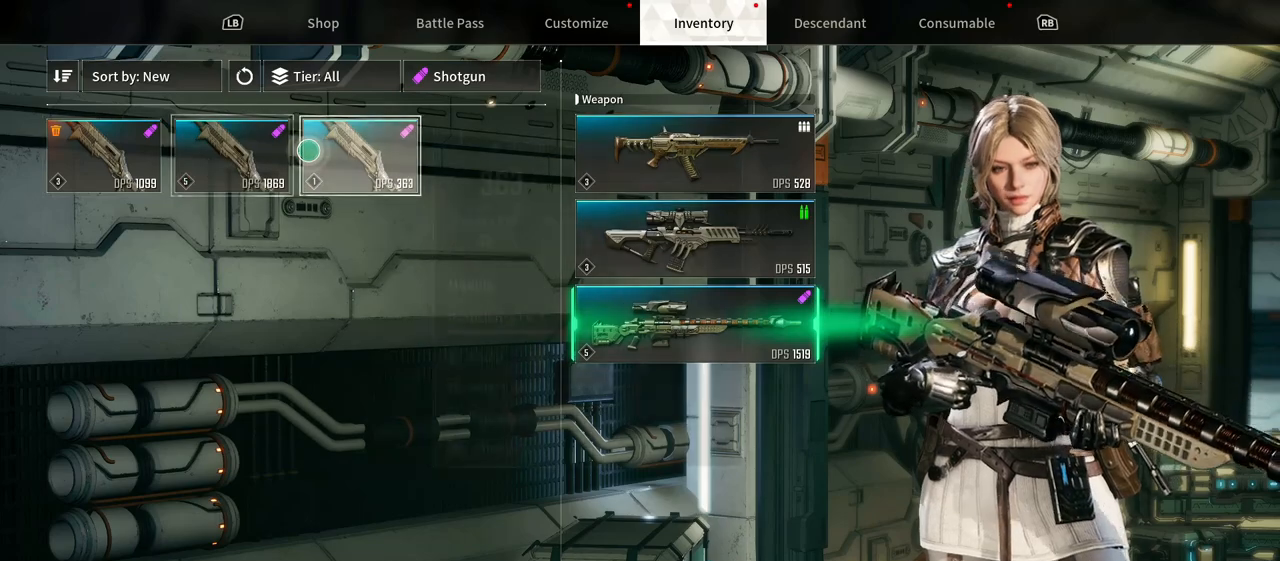
{"buttons": [], "left_stick": "center", "right_stick": "center", "events": [[17, "left_stick", "right"], [150, "left_stick", "center"], [183, "R2", "down"], [383, "R2", "up"]]}
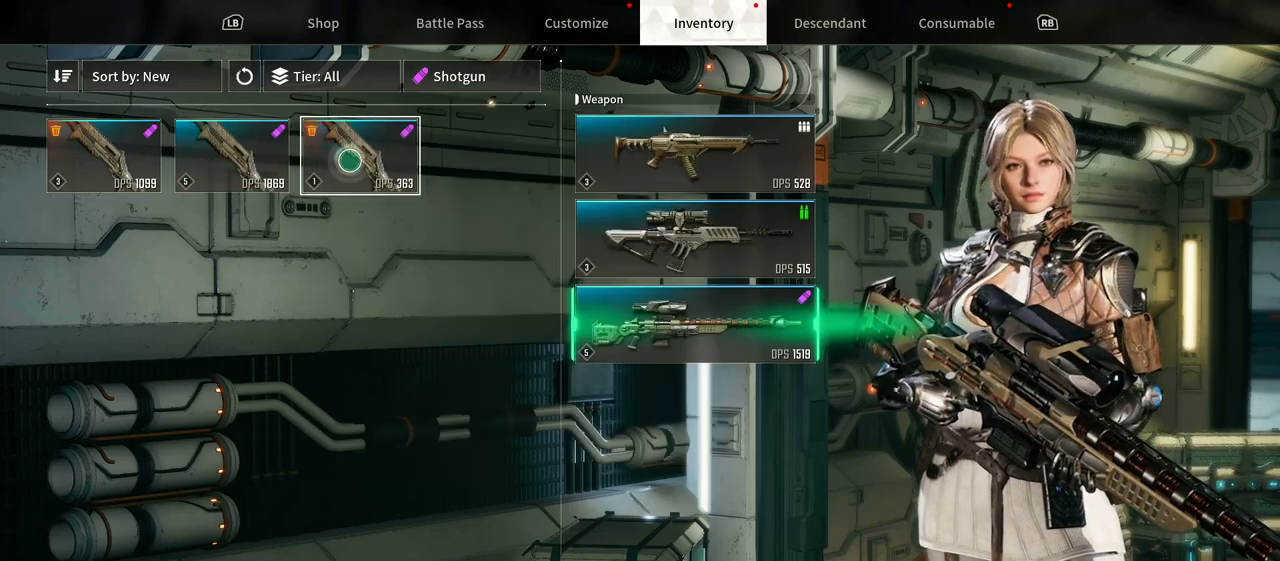
{"buttons": [], "left_stick": "center", "right_stick": "center", "events": [[317, "left_stick", "right"], [483, "left_stick", "center"]]}
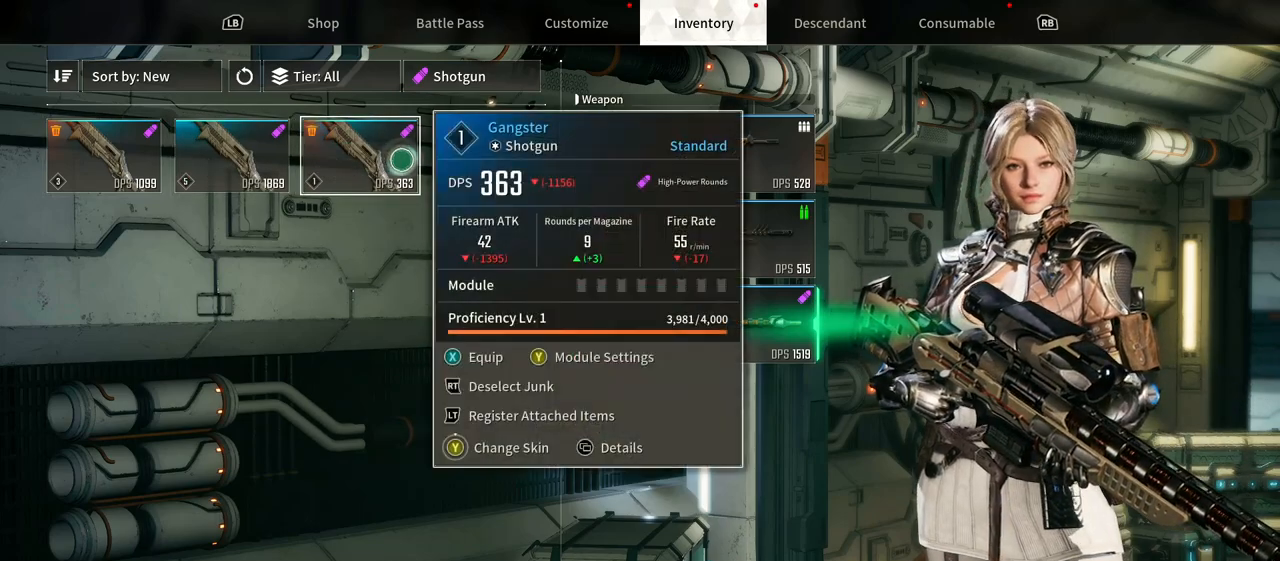
{"buttons": [], "left_stick": "right", "right_stick": "center", "events": [[17, "left_stick", "left"], [383, "left_stick", "right"]]}
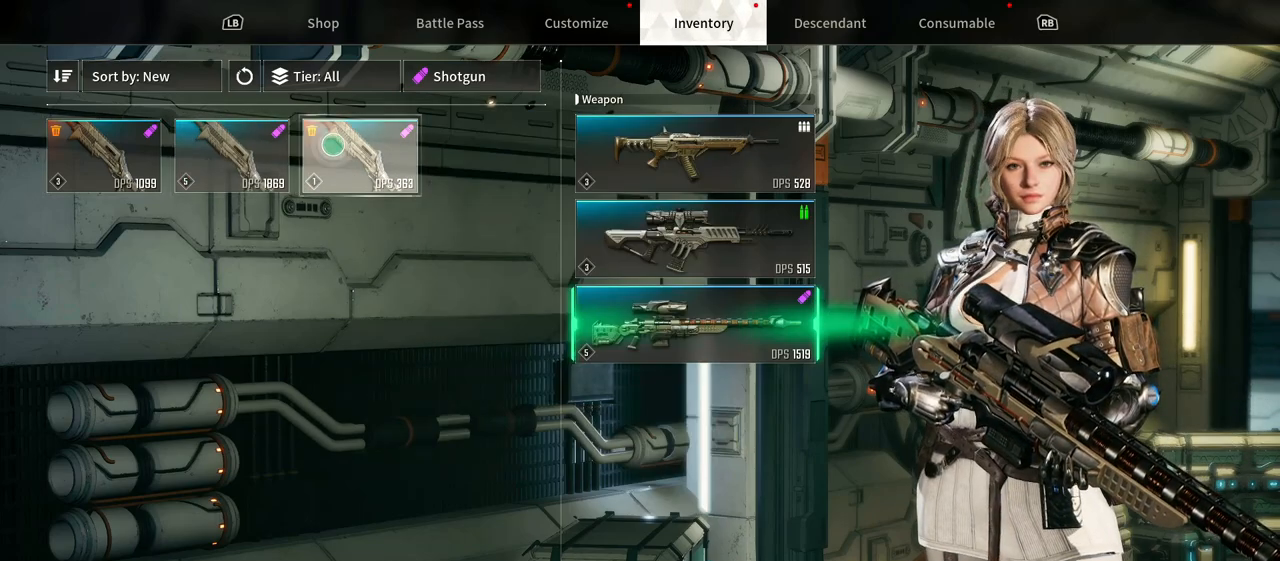
{"buttons": [], "left_stick": "center", "right_stick": "center", "events": [[117, "left_stick", "up-right"], [333, "left_stick", "down-right"], [433, "left_stick", "center"]]}
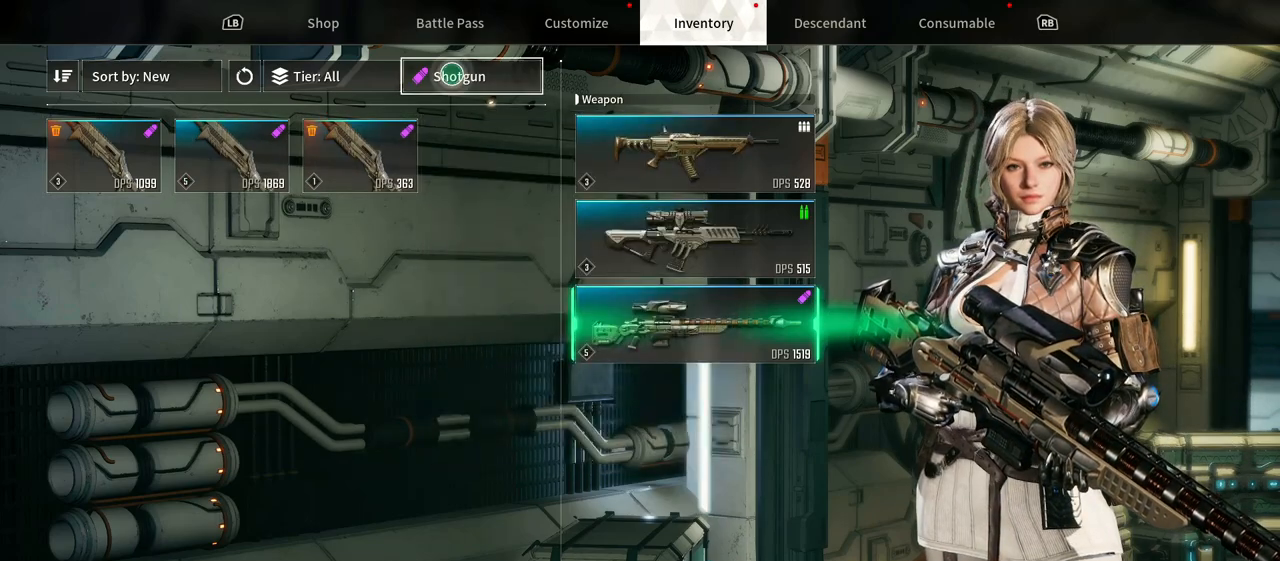
{"buttons": [], "left_stick": "center", "right_stick": "center", "events": []}
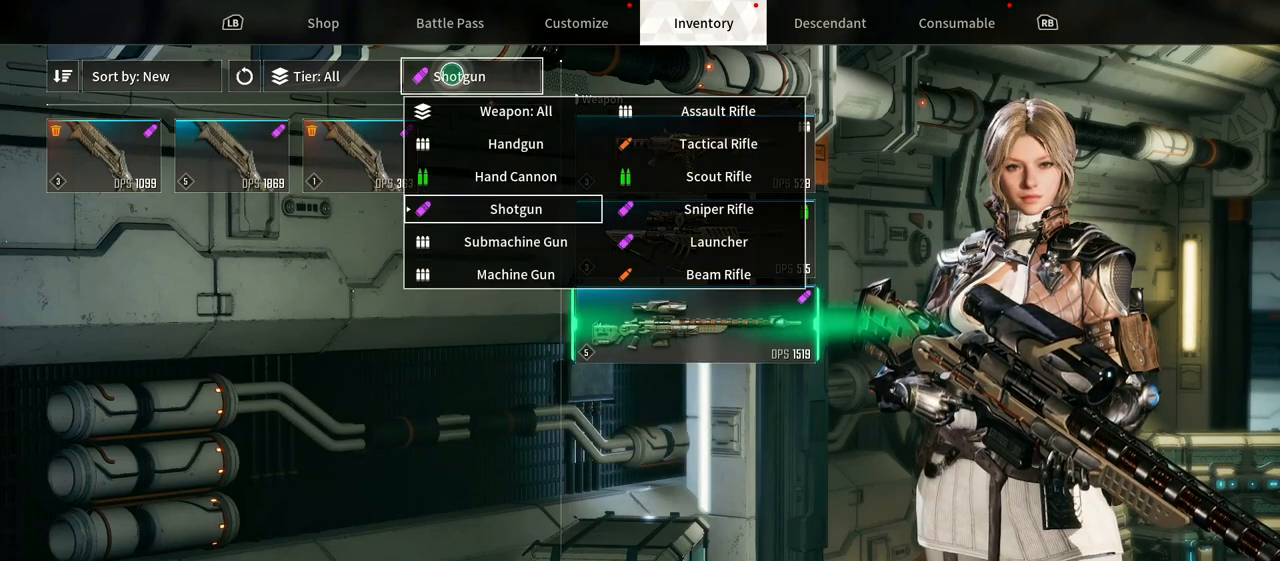
{"buttons": [], "left_stick": "center", "right_stick": "center", "events": [[217, "left_stick", "down"], [450, "left_stick", "center"]]}
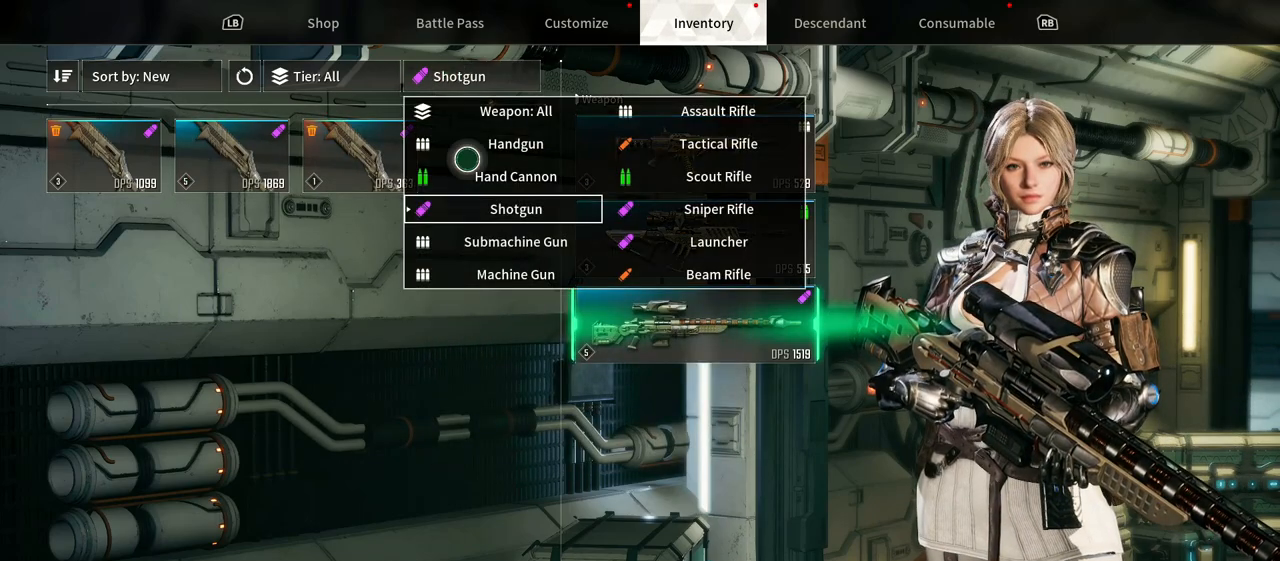
{"buttons": [], "left_stick": "center", "right_stick": "center", "events": []}
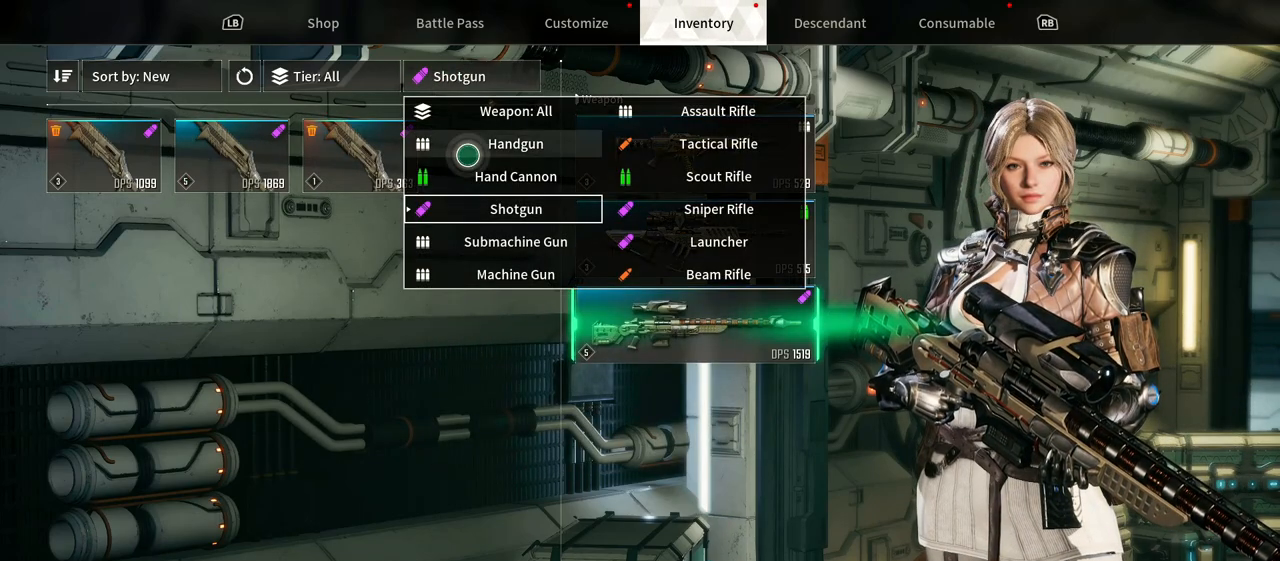
{"buttons": [], "left_stick": "center", "right_stick": "center", "events": []}
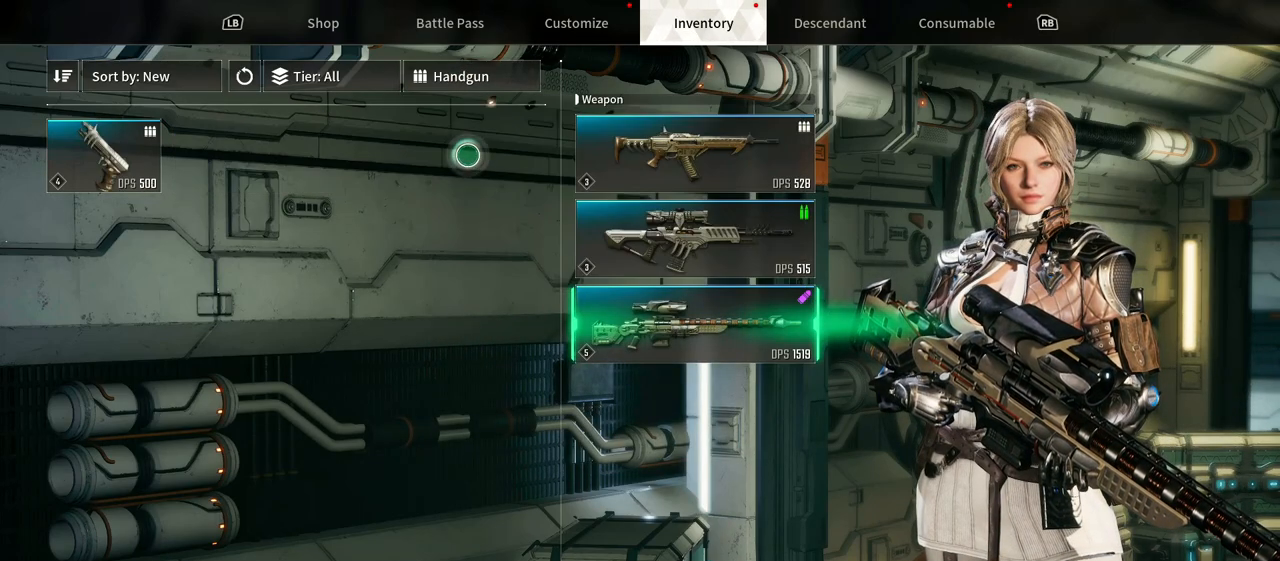
{"buttons": [], "left_stick": "left", "right_stick": "center", "events": [[317, "left_stick", "left"]]}
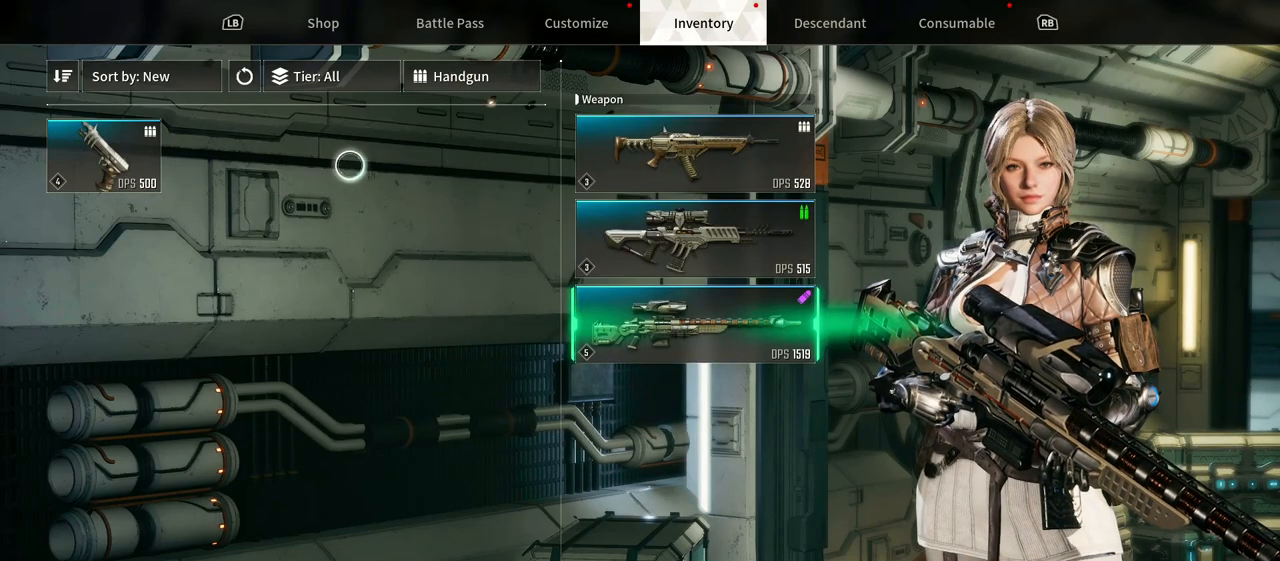
{"buttons": [], "left_stick": "center", "right_stick": "center", "events": [[350, "left_stick", "center"]]}
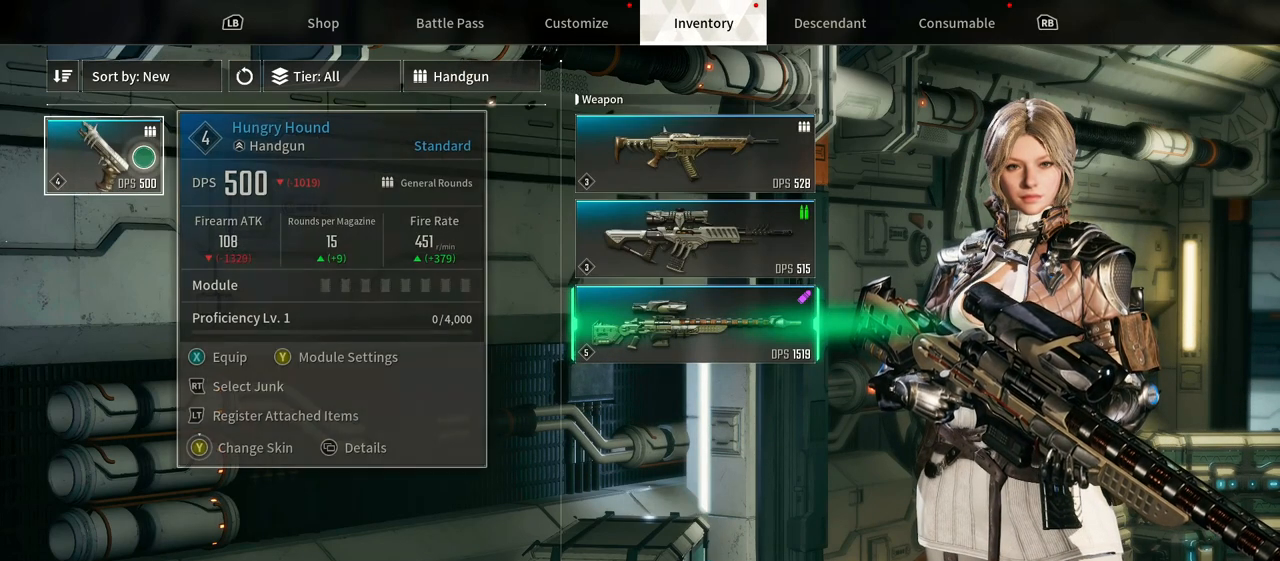
{"buttons": [], "left_stick": "center", "right_stick": "center", "events": []}
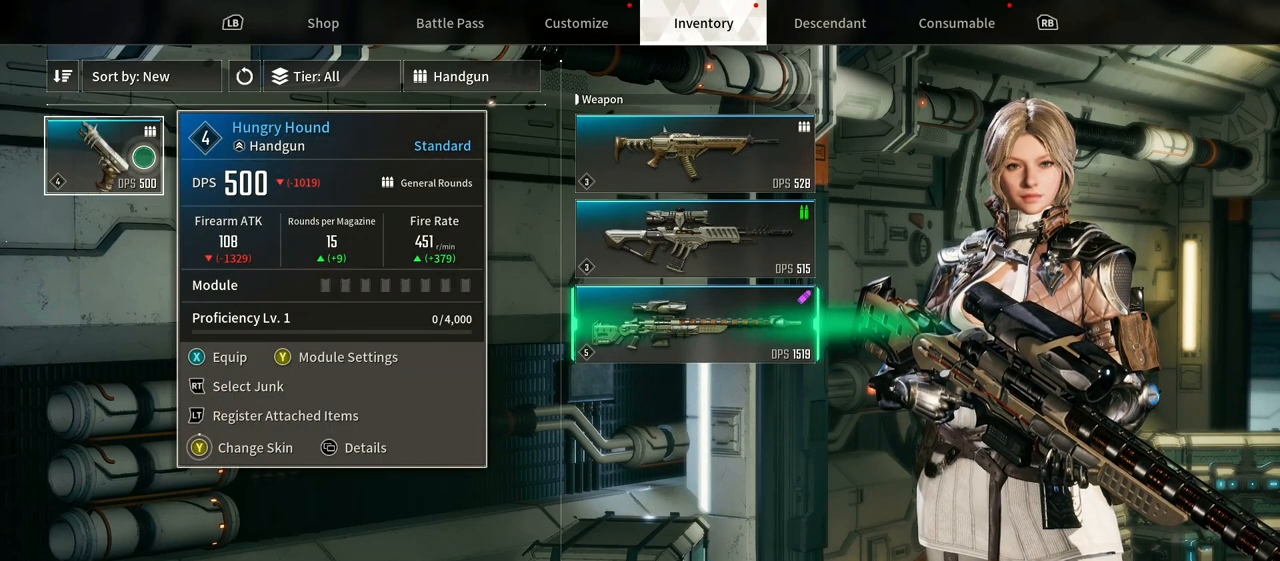
{"buttons": [], "left_stick": "center", "right_stick": "center", "events": []}
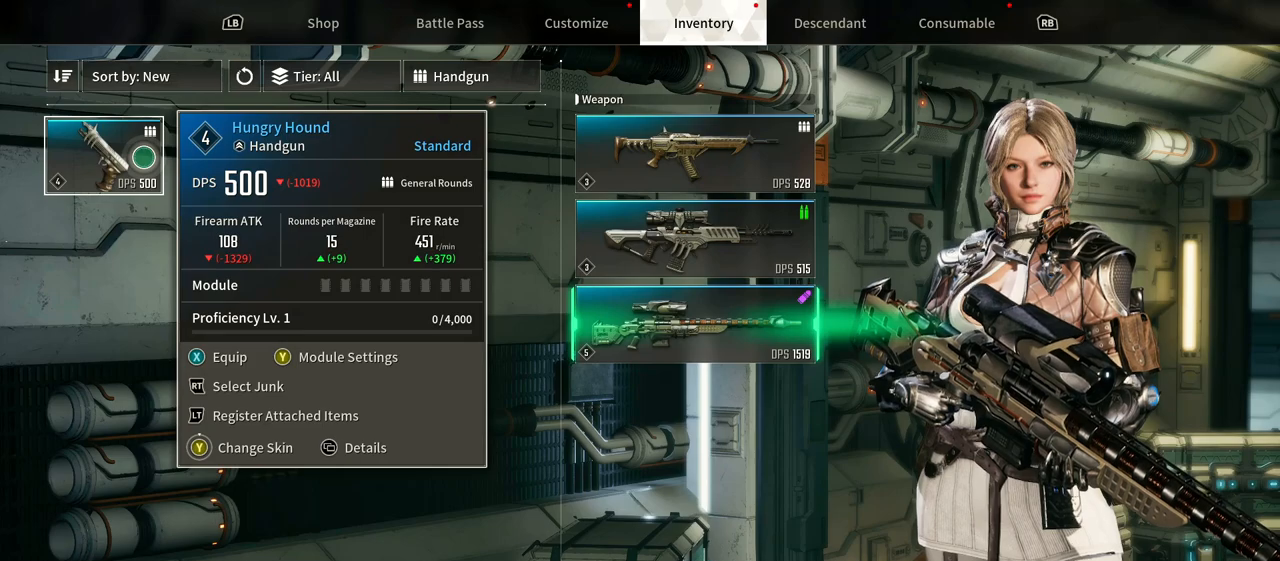
{"buttons": [], "left_stick": "center", "right_stick": "center", "events": []}
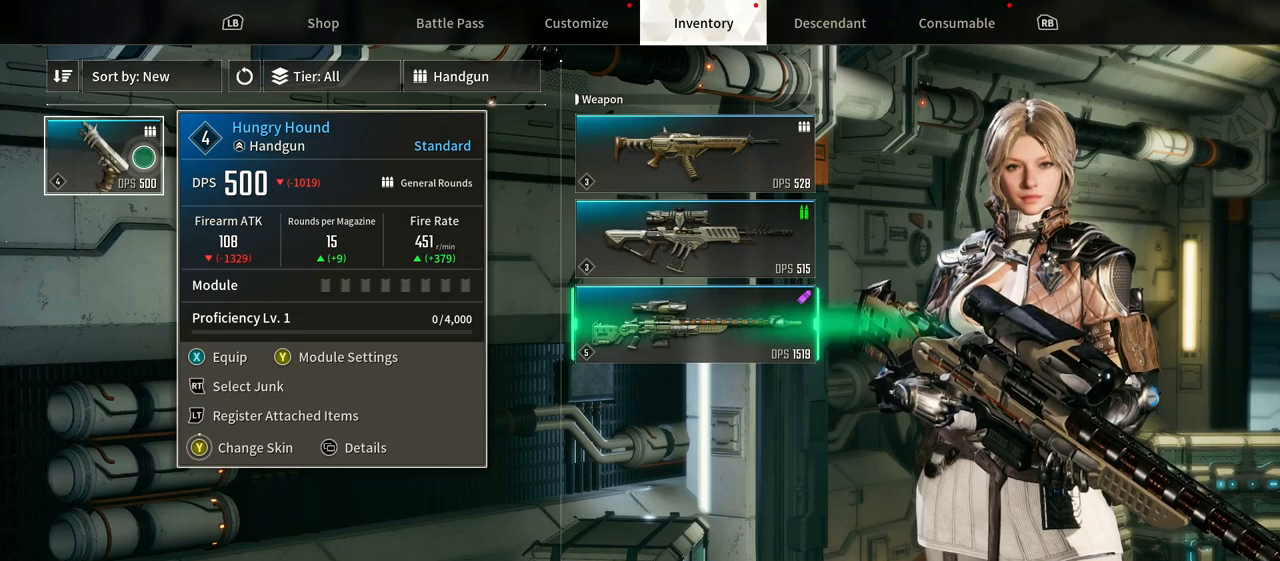
{"buttons": [], "left_stick": "center", "right_stick": "center", "events": []}
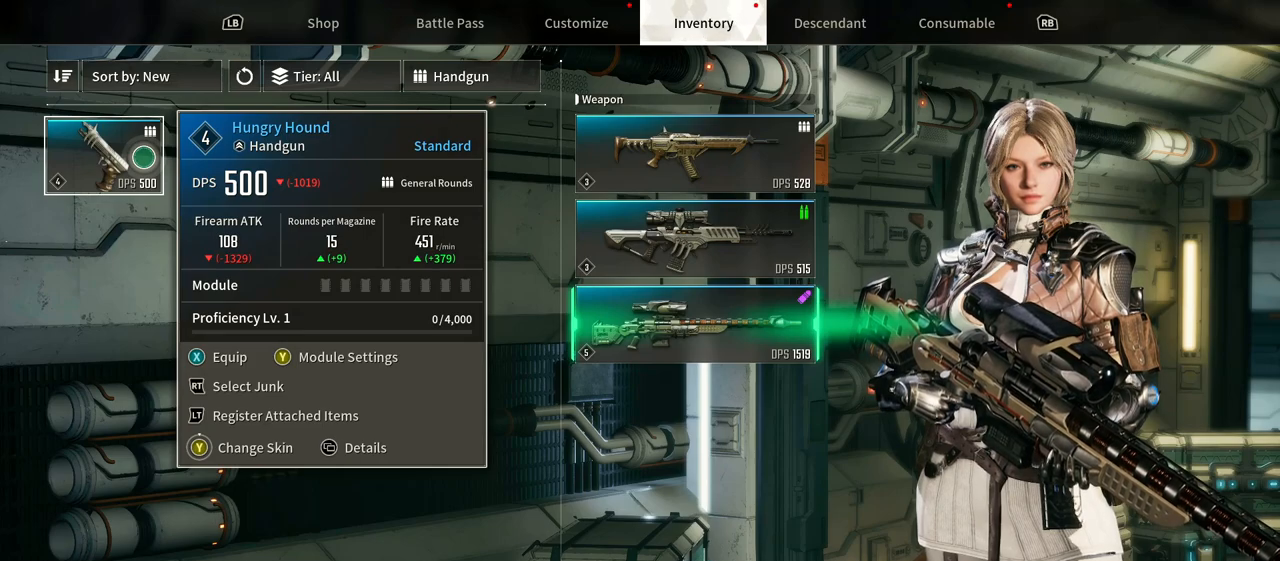
{"buttons": [], "left_stick": "center", "right_stick": "center", "events": []}
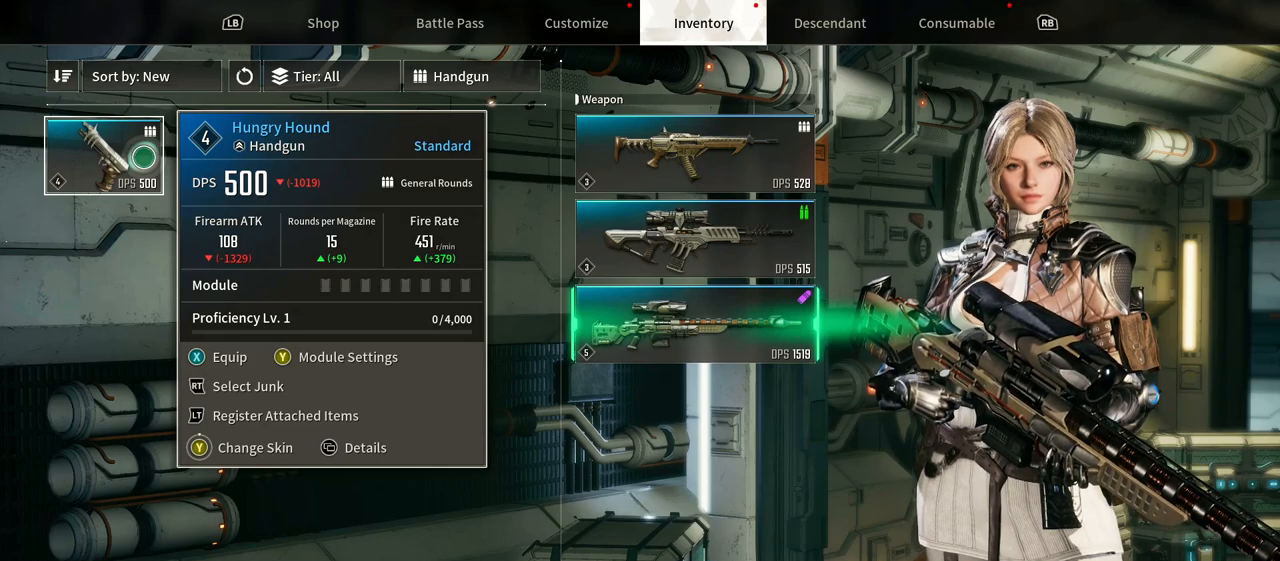
{"buttons": [], "left_stick": "center", "right_stick": "center", "events": []}
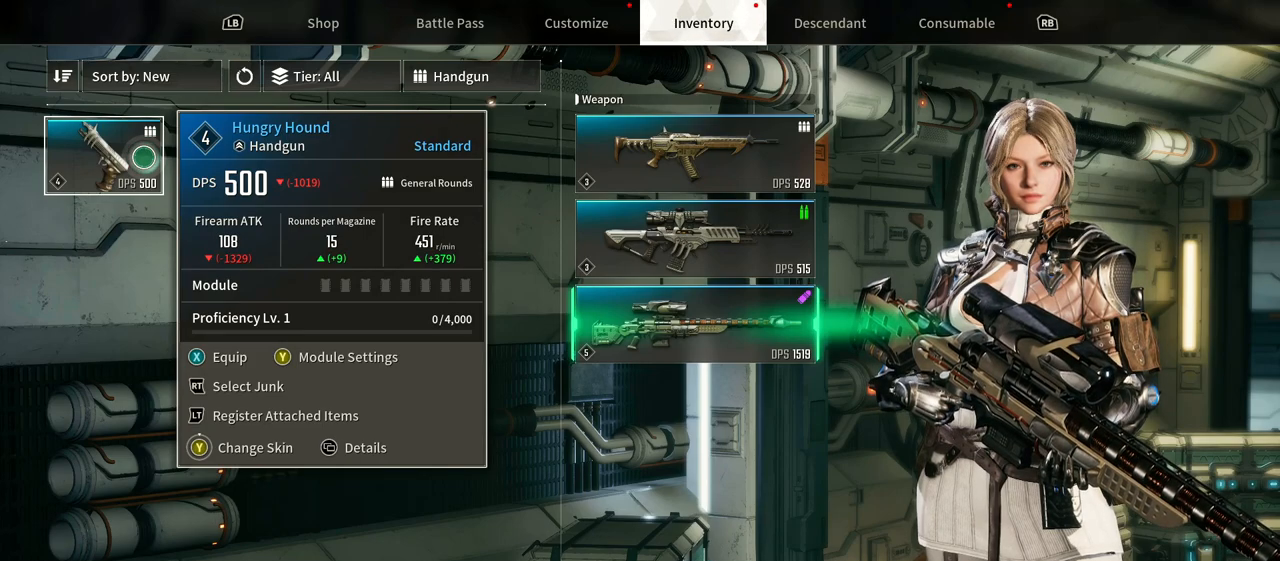
{"buttons": [], "left_stick": "center", "right_stick": "center", "events": [[300, "R2", "down"], [483, "R2", "up"]]}
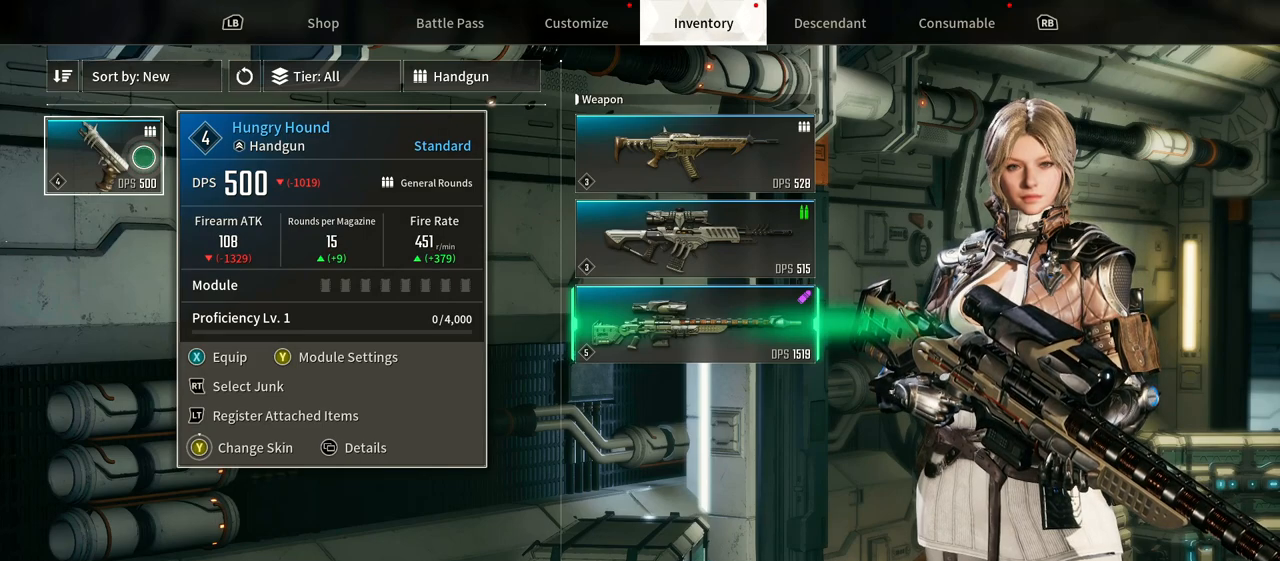
{"buttons": [], "left_stick": "down-right", "right_stick": "center", "events": [[367, "left_stick", "right"], [500, "left_stick", "down-right"]]}
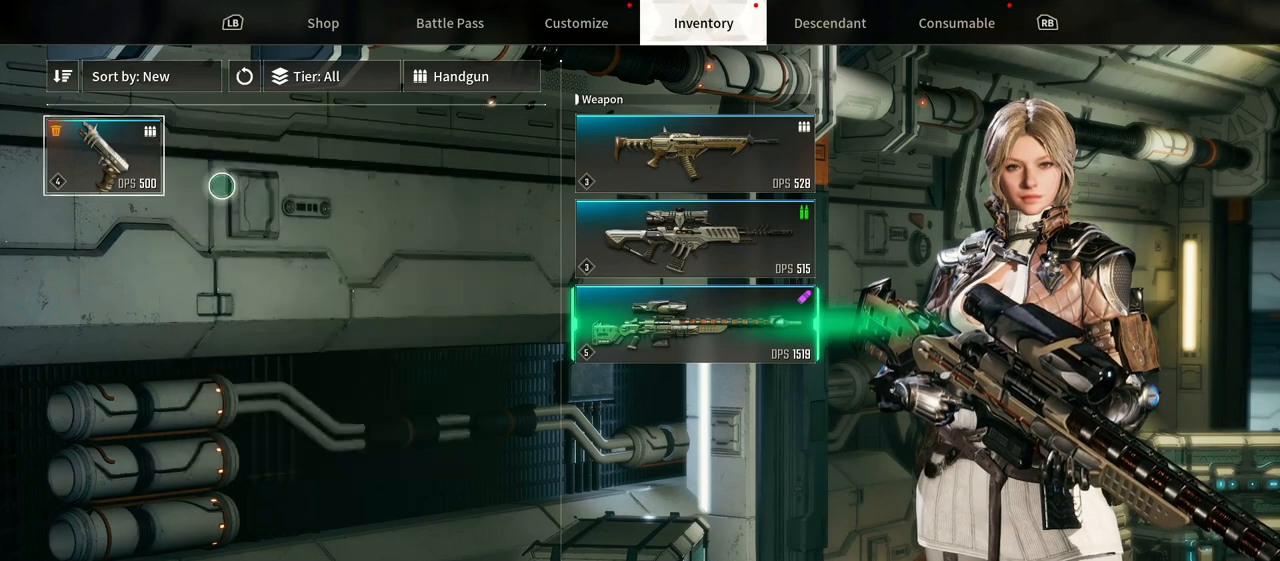
{"buttons": [], "left_stick": "right", "right_stick": "center", "events": [[250, "left_stick", "center"], [483, "left_stick", "right"]]}
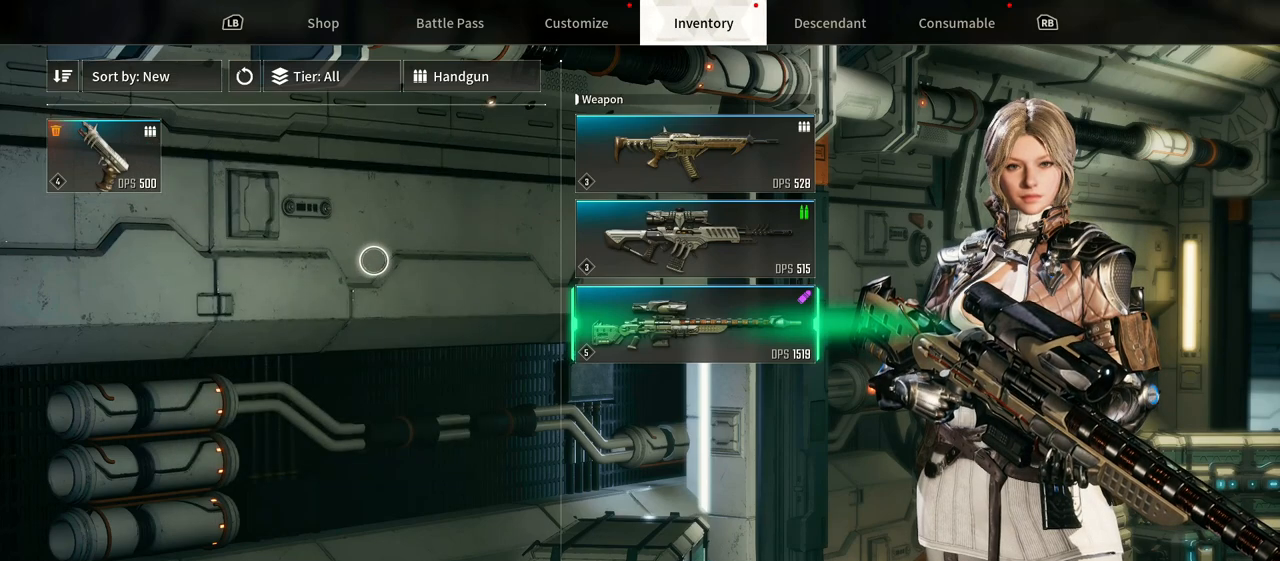
{"buttons": [], "left_stick": "up-left", "right_stick": "center", "events": [[333, "left_stick", "up"], [500, "left_stick", "up-left"]]}
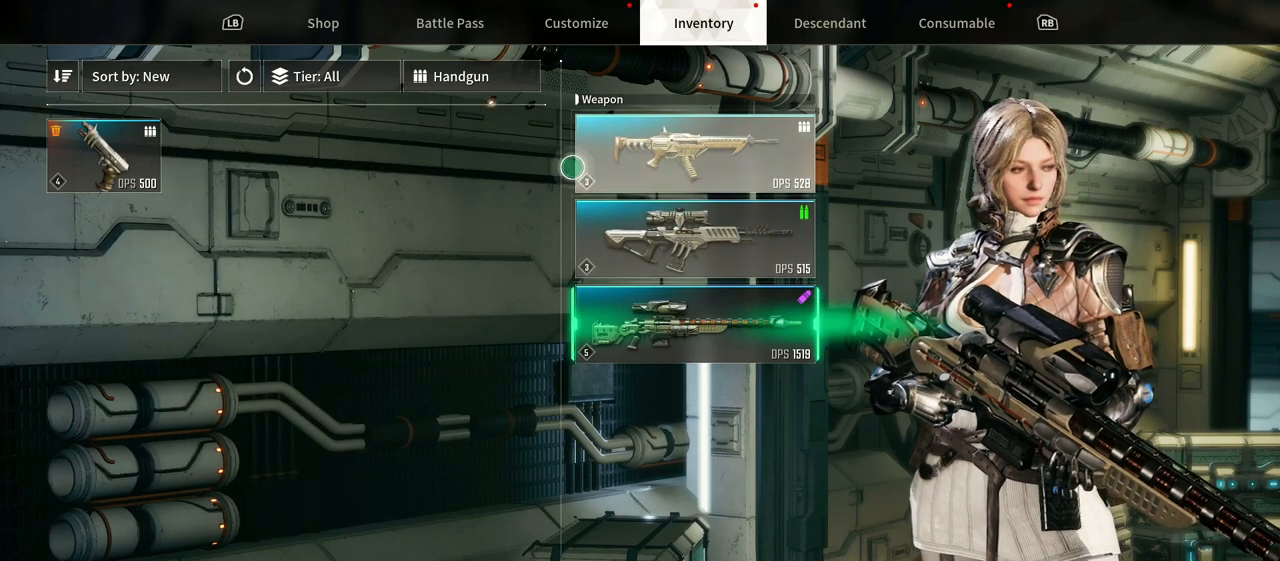
{"buttons": [], "left_stick": "center", "right_stick": "center", "events": [[317, "left_stick", "center"]]}
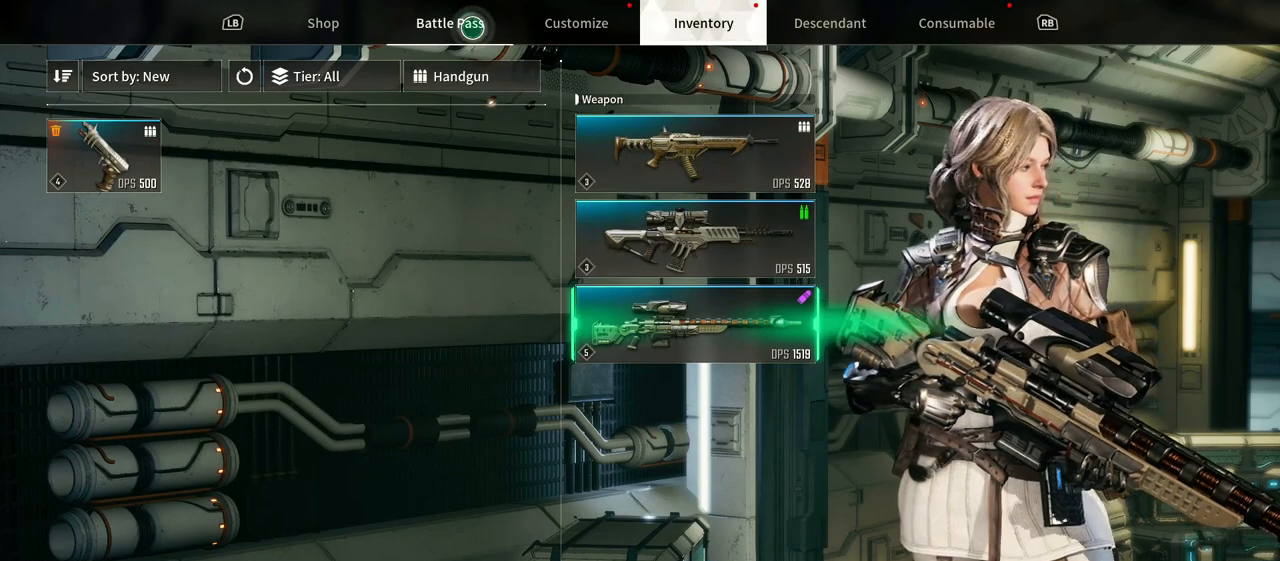
{"buttons": [], "left_stick": "center", "right_stick": "center"}
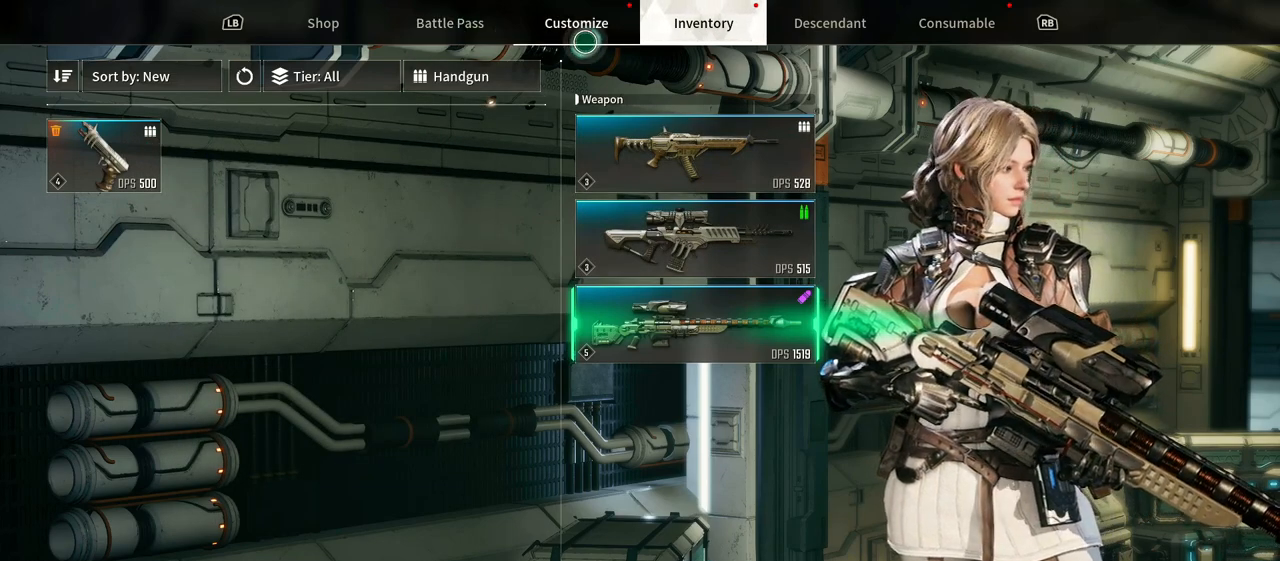
{"buttons": [], "left_stick": "center", "right_stick": "center", "events": [[150, "left_stick", "right"], [483, "left_stick", "center"]]}
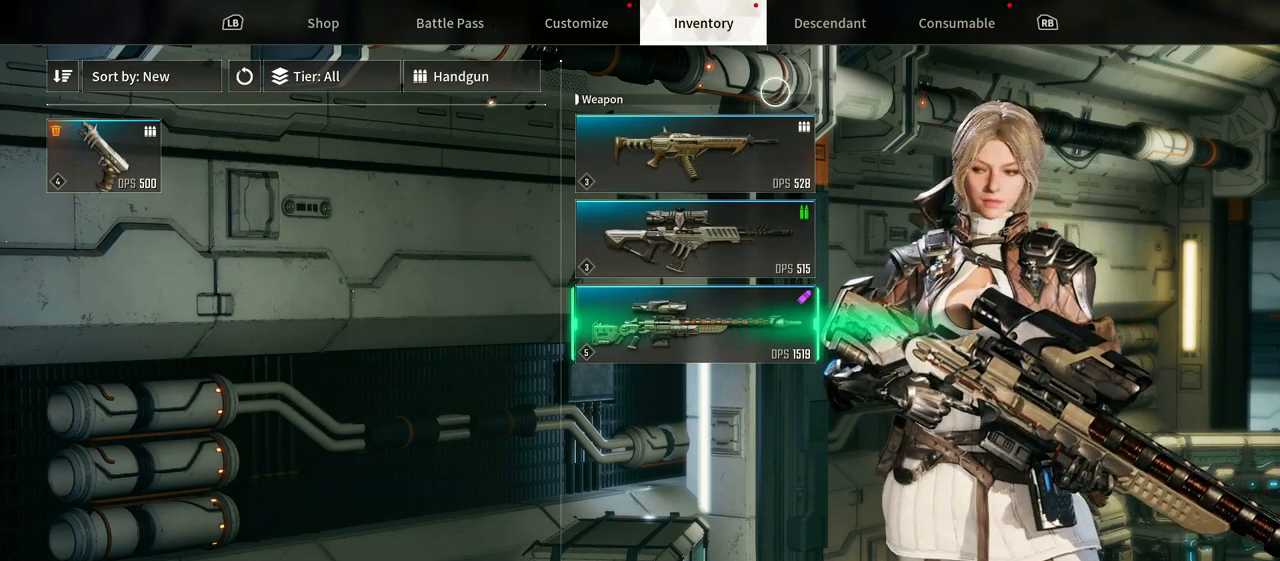
{"buttons": [], "left_stick": "left", "right_stick": "center", "events": [[500, "left_stick", "left"]]}
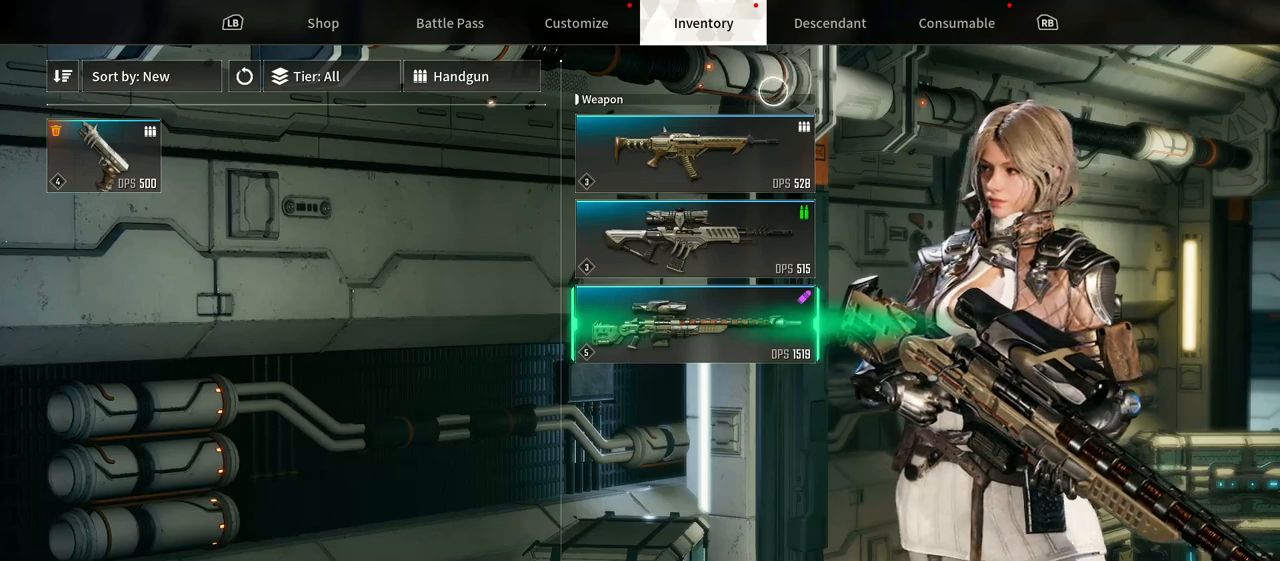
{"buttons": ["START"], "left_stick": "down-left", "right_stick": "center", "events": [[100, "START", "down"], [400, "left_stick", "down-left"]]}
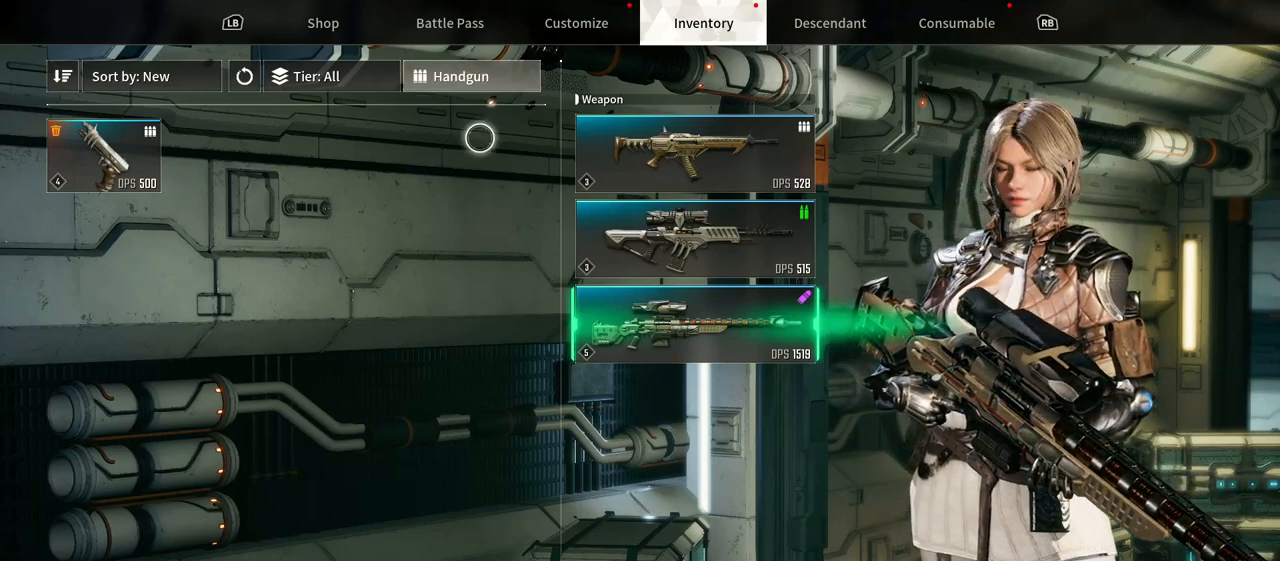
{"buttons": [], "left_stick": "down", "right_stick": "center"}
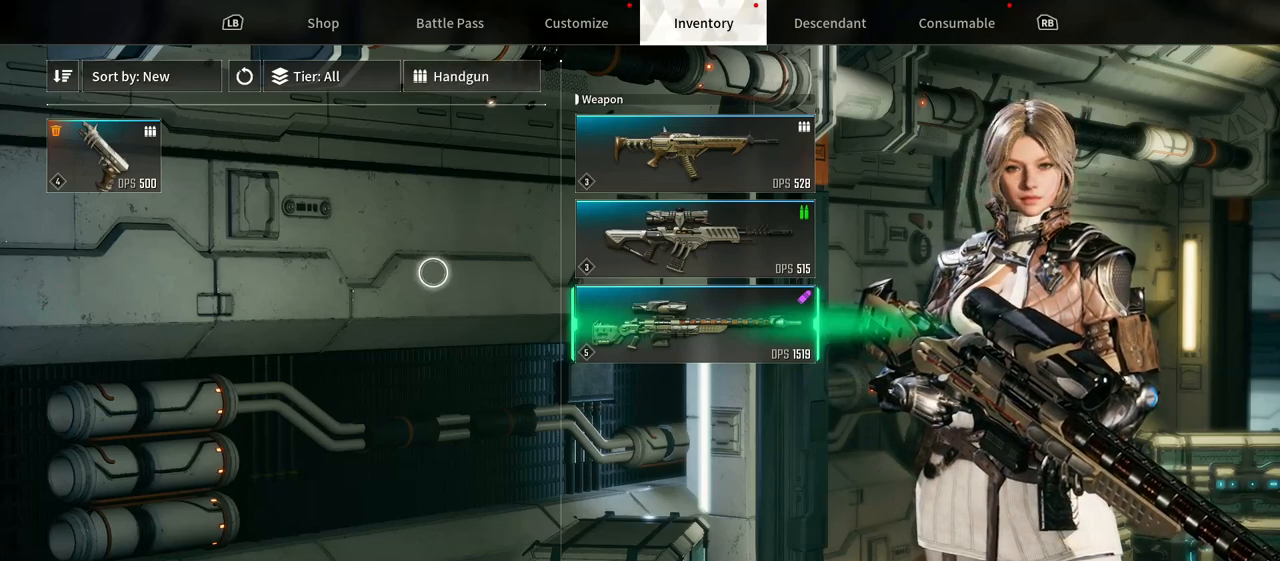
{"buttons": [], "left_stick": "center", "right_stick": "center"}